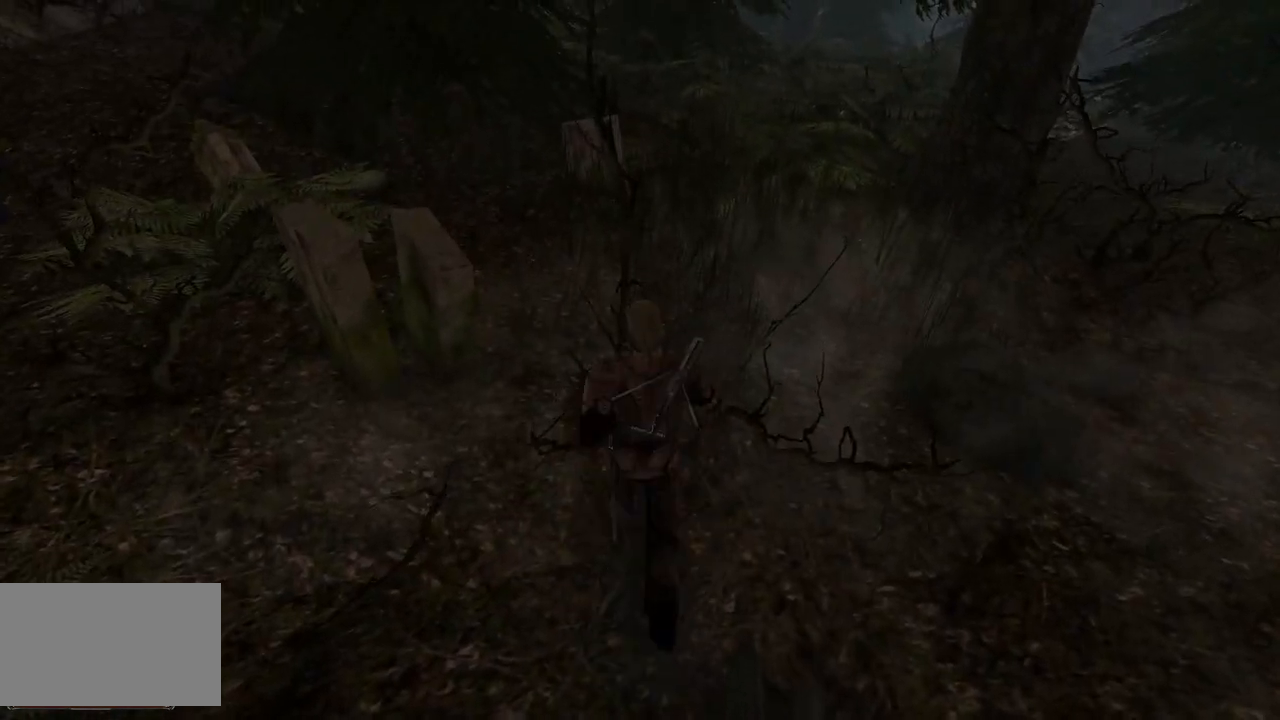
Gameplay with keyboard and mouse; each line is a JSON object with the keys and mouse buttons held at the frame after it. "events" lists presses ("down") and releases ("up") of "a", "ctrl", "d", "e", "q", "s", "shift", "space", "w", "mouse_left", "mouse_wheel", "mouse_right", "mouse_mb4" and "mouse_mb5" between this image and that frame as [ms after this image, input, new state], when the widget could be followed in between. "mouse_left", "mouse_wheel", "mouse_right", "mouse_mb4", "mouse_mb5" = the "left", "wheel", "right", "mb4", "mb5" buttons of the "mouse" list. No other keys are recorded. "wheel" means that the mouse wheel is clicked or scrolled. Mouse movement is not recorded.
{"keys": ["w"], "mouse": [], "events": []}
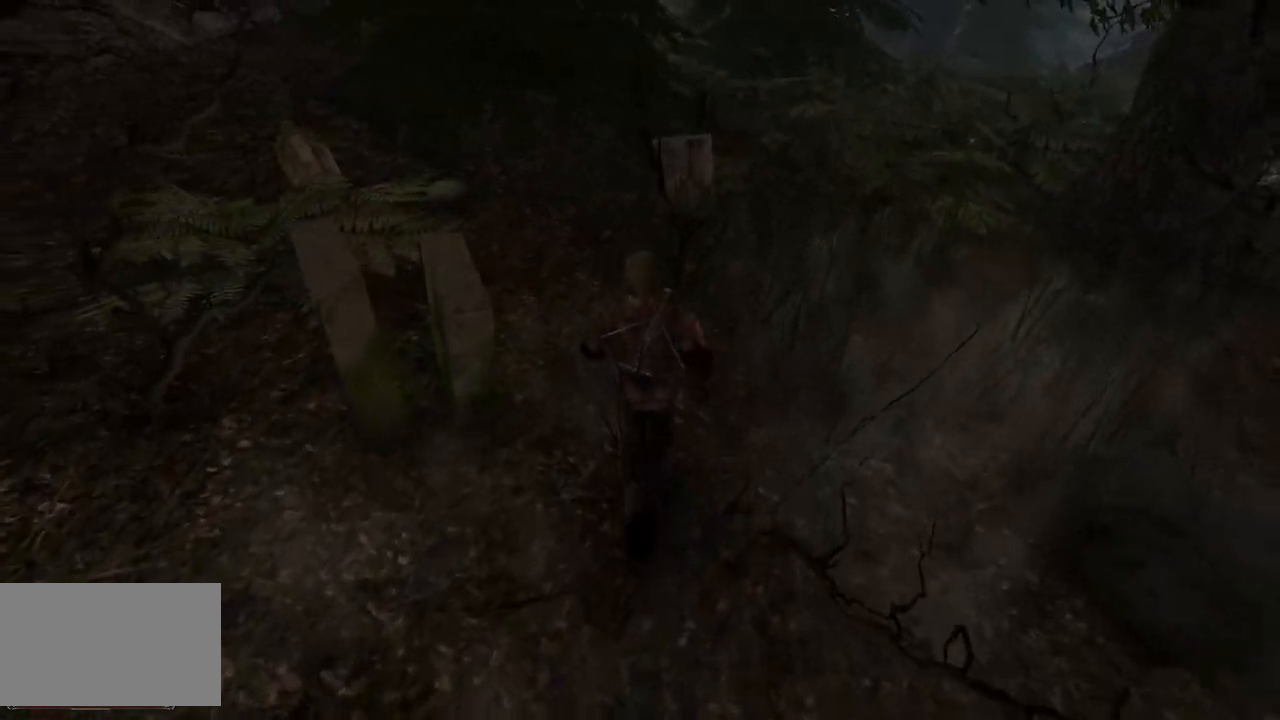
{"keys": ["w"], "mouse": [], "events": []}
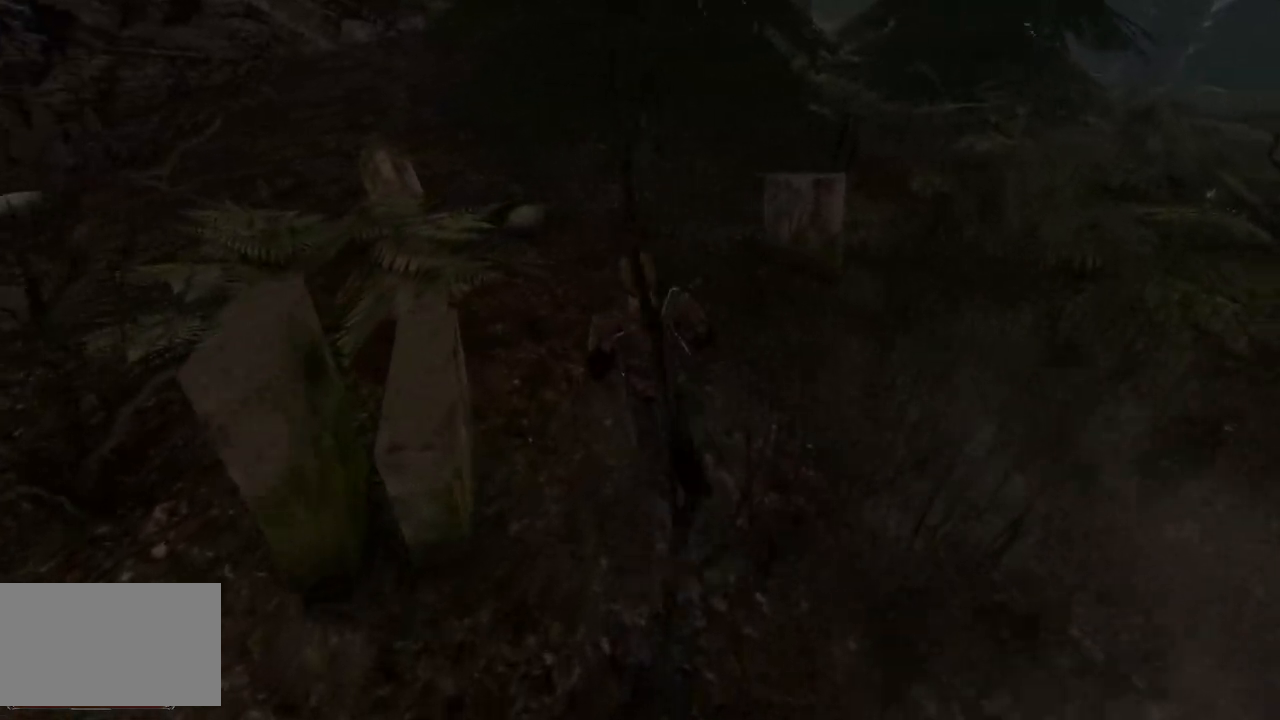
{"keys": ["w"], "mouse": [], "events": []}
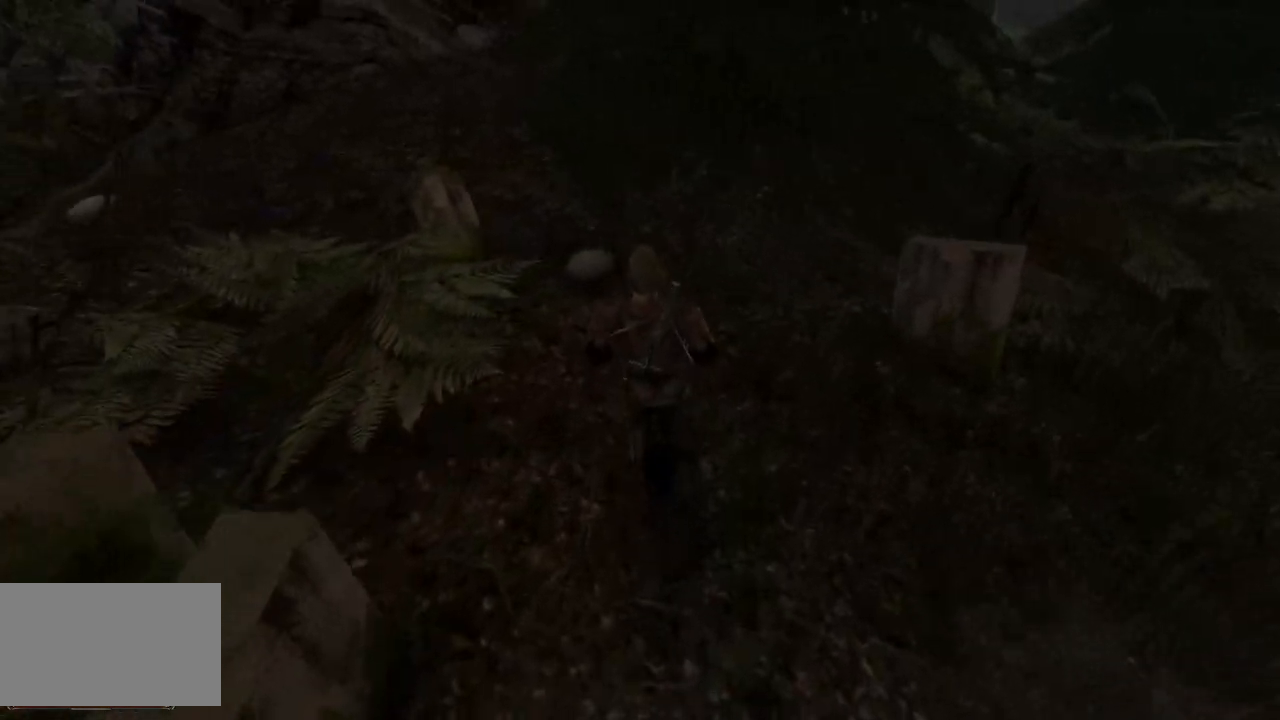
{"keys": [], "mouse": [], "events": [[240, "w", "up"]]}
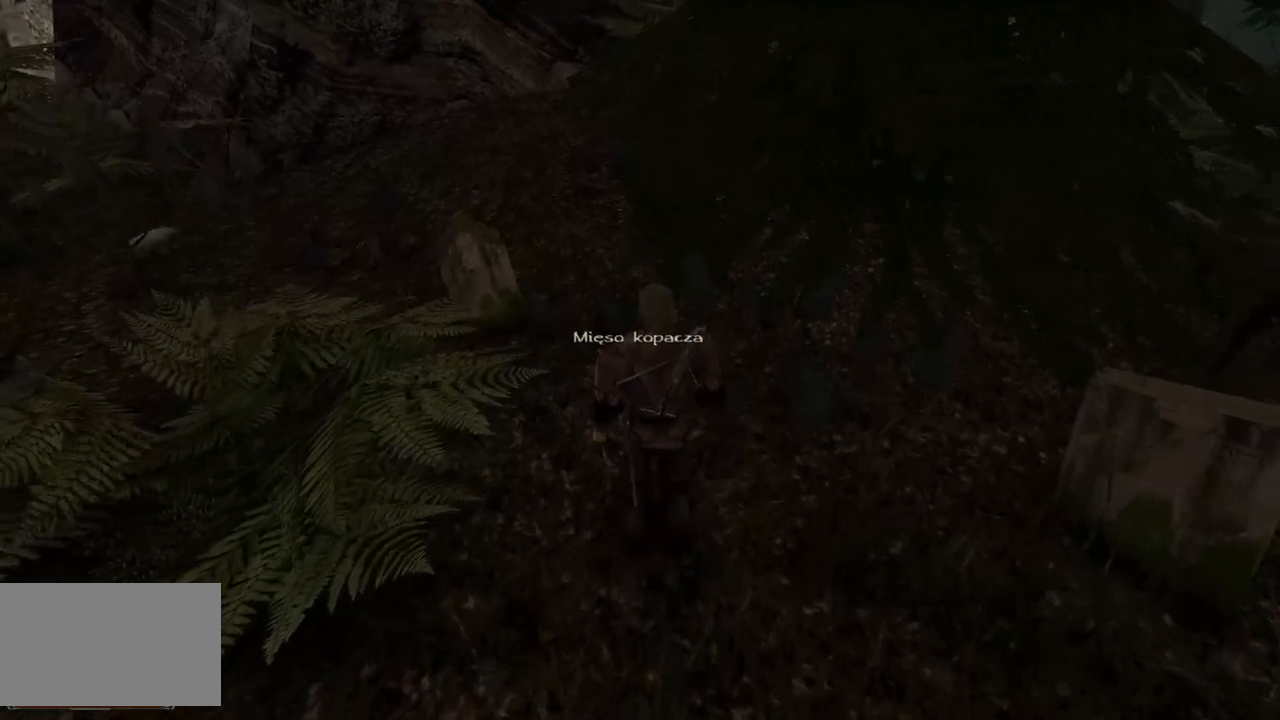
{"keys": [], "mouse": [], "events": [[140, "mouse_left", "down"], [260, "mouse_left", "up"]]}
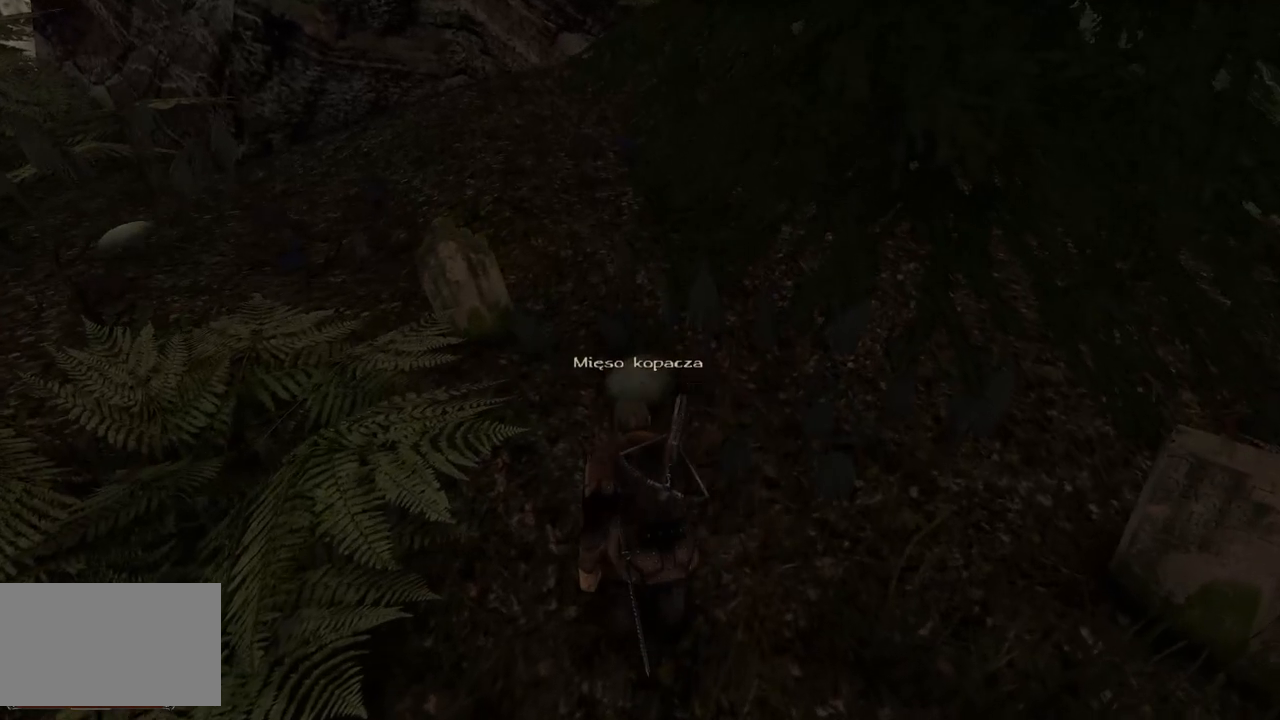
{"keys": ["w"], "mouse": [], "events": [[280, "w", "down"]]}
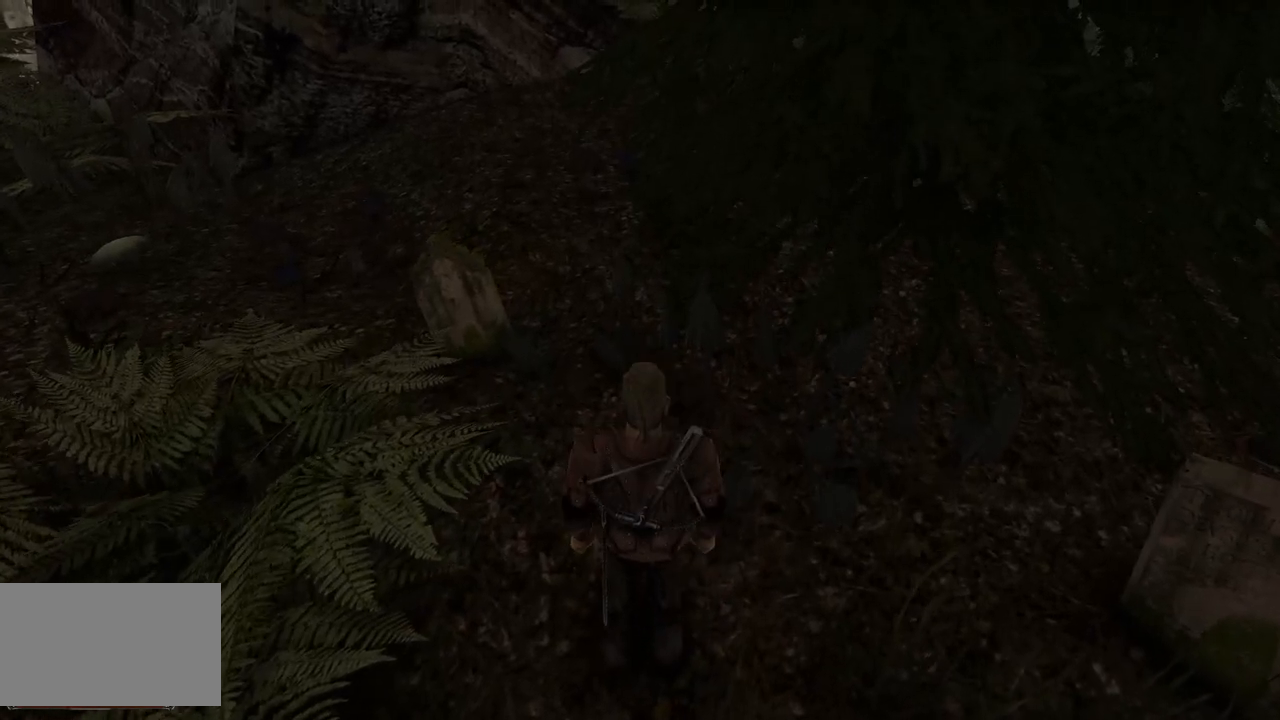
{"keys": ["w"], "mouse": [], "events": []}
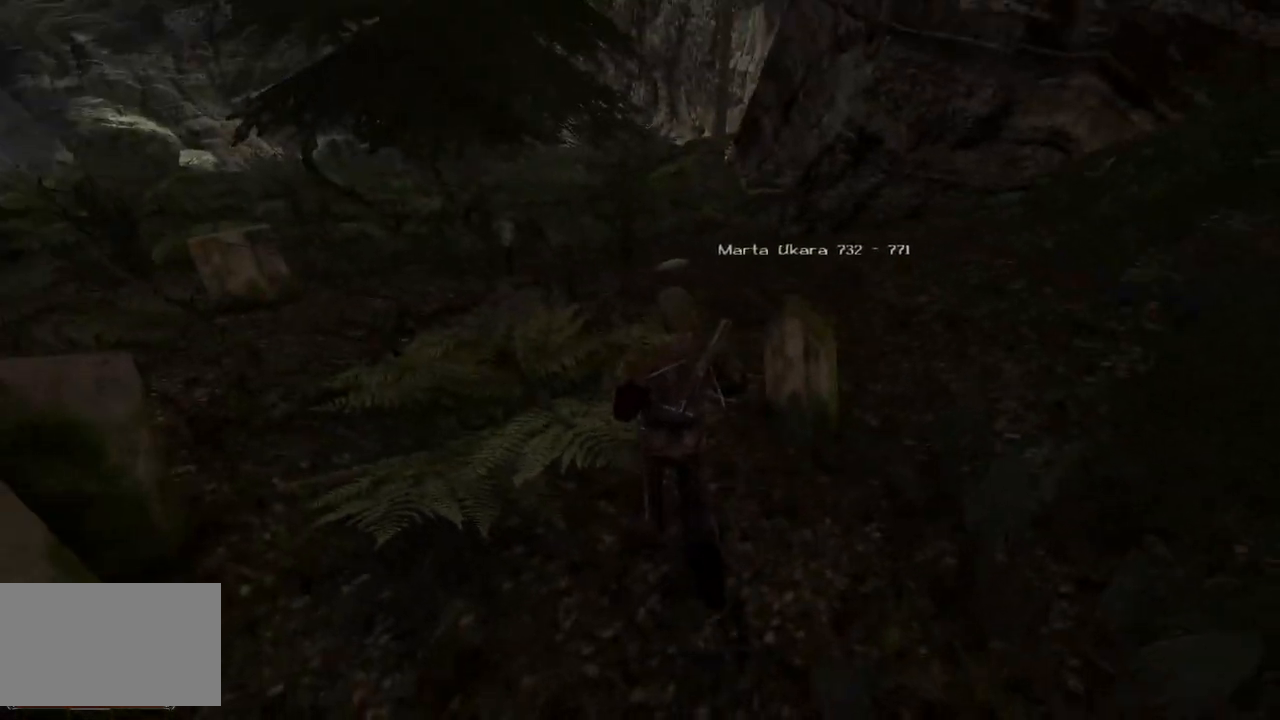
{"keys": ["w"], "mouse": [], "events": []}
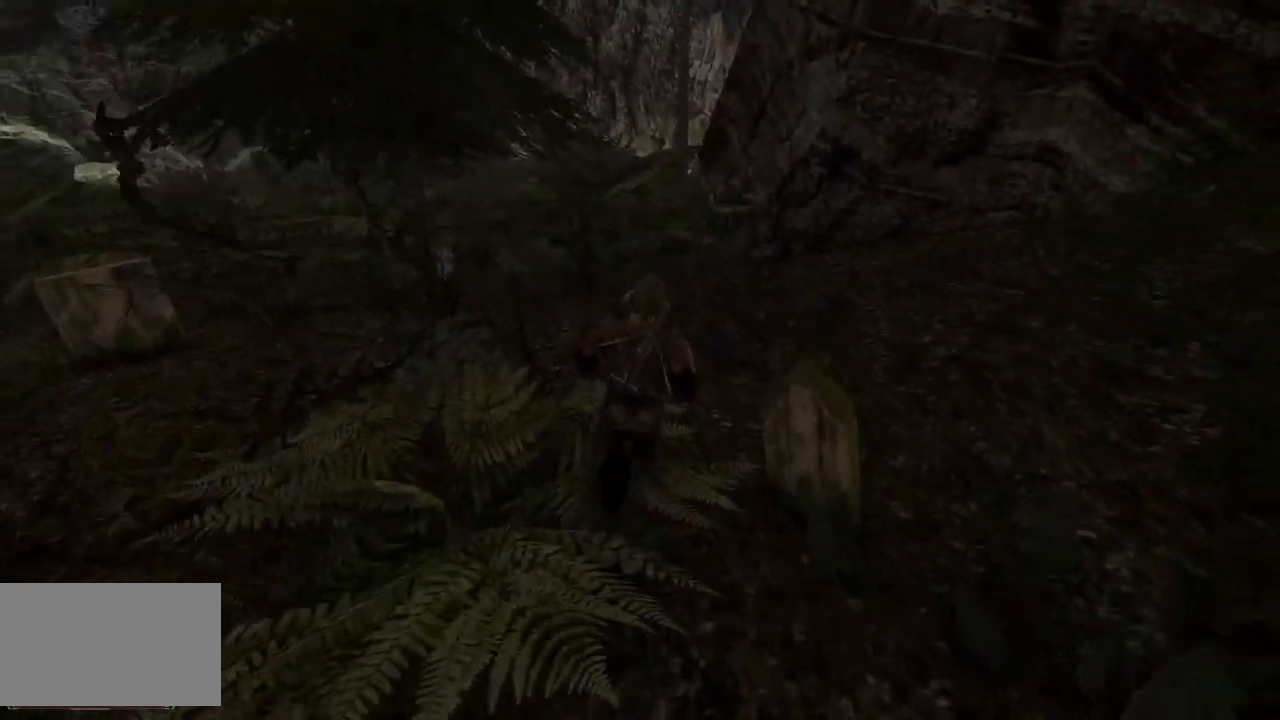
{"keys": [], "mouse": [], "events": [[420, "w", "up"]]}
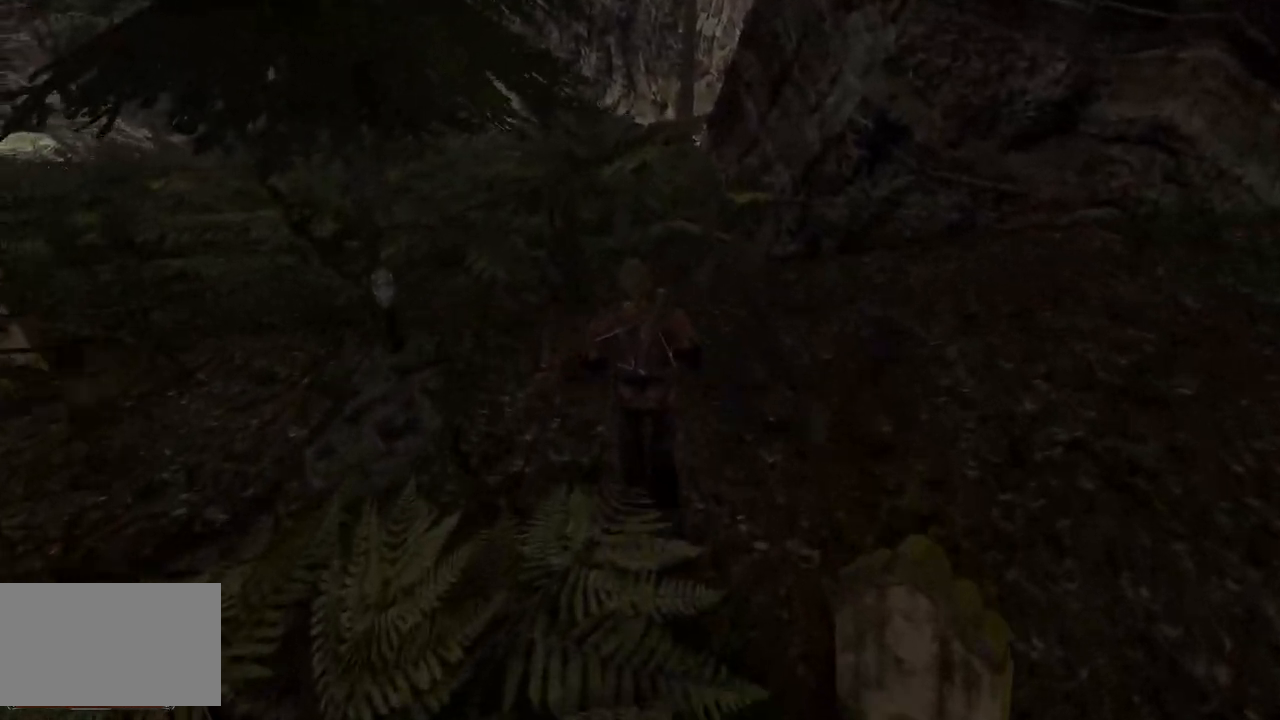
{"keys": [], "mouse": ["left"], "events": [[360, "mouse_left", "down"]]}
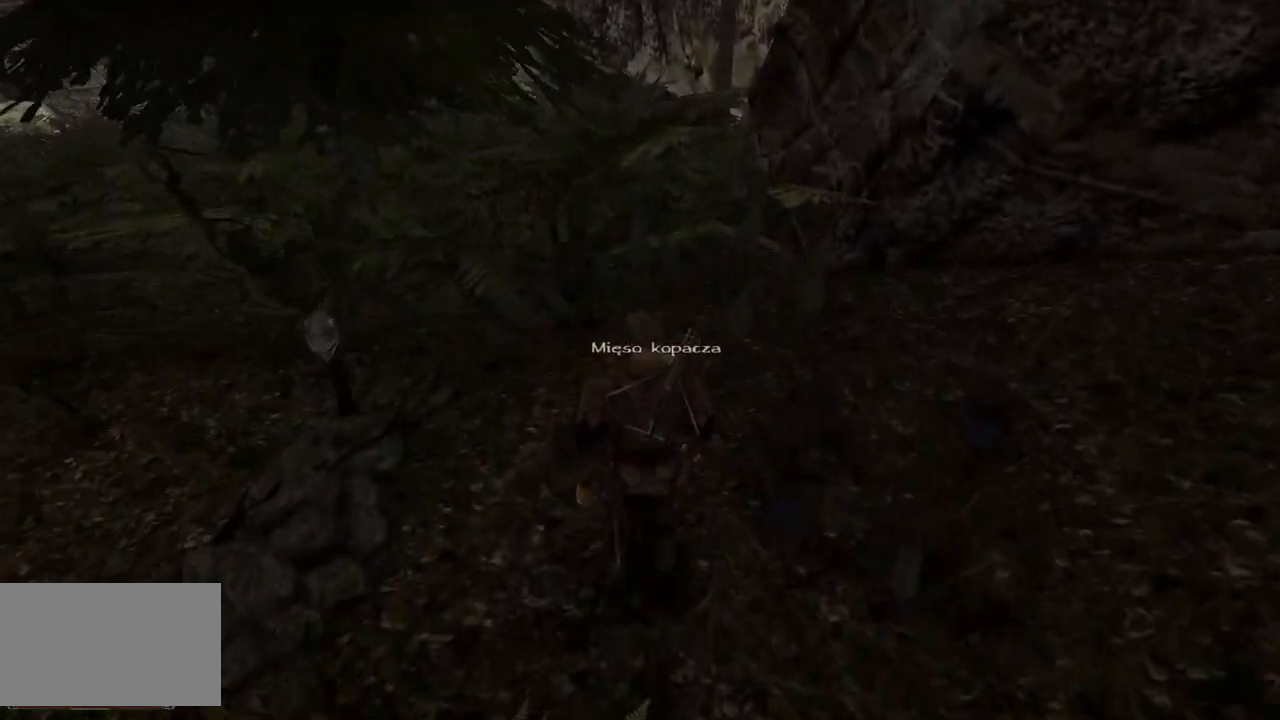
{"keys": [], "mouse": [], "events": [[20, "mouse_left", "up"]]}
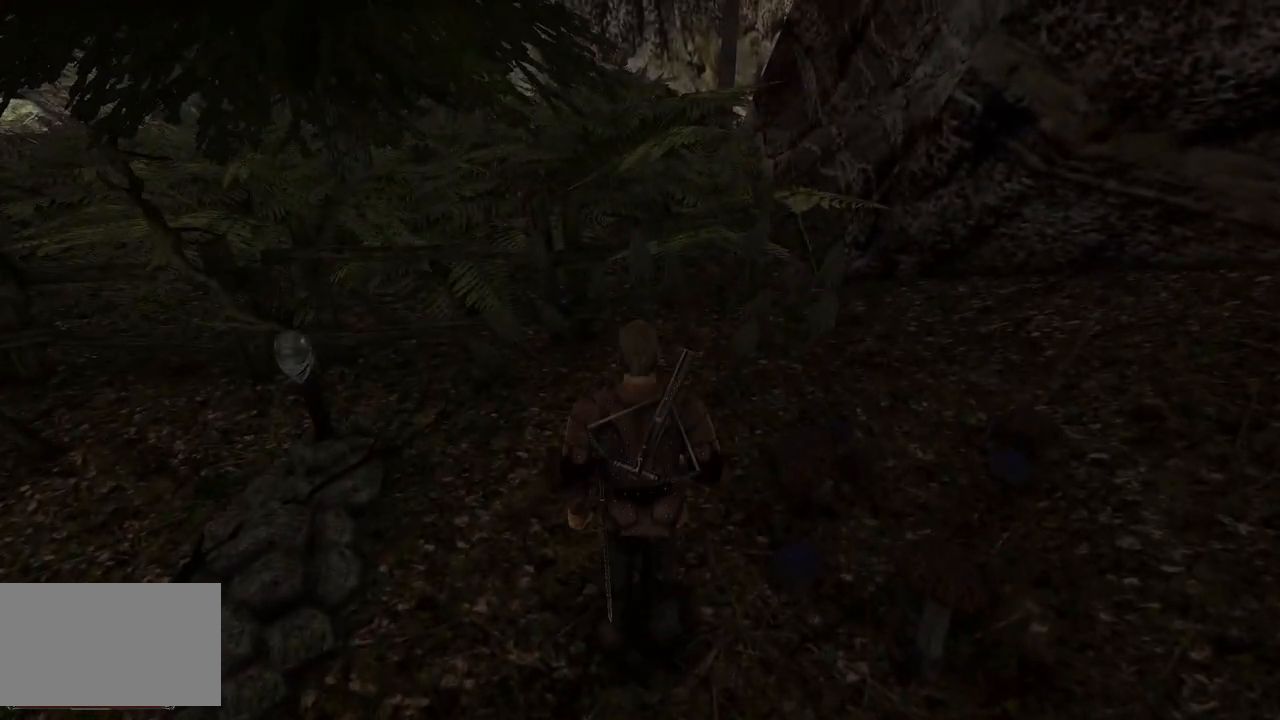
{"keys": ["w"], "mouse": [], "events": [[300, "w", "down"]]}
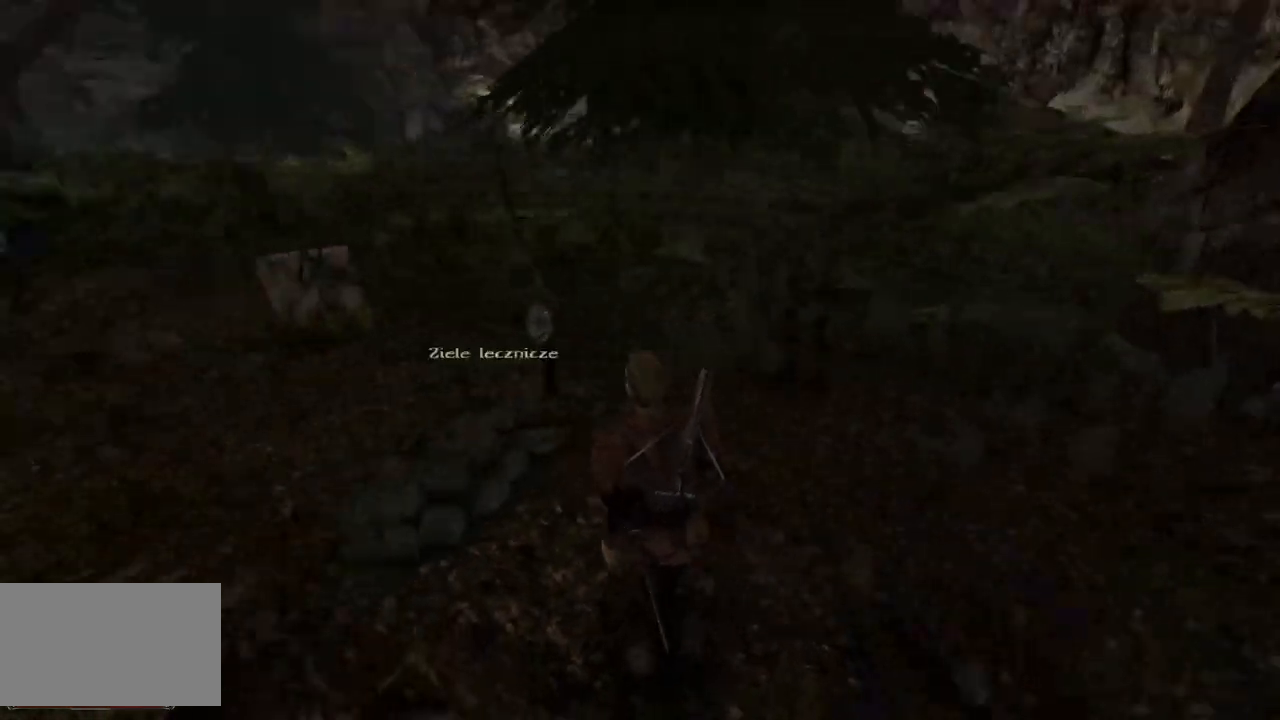
{"keys": ["w"], "mouse": [], "events": []}
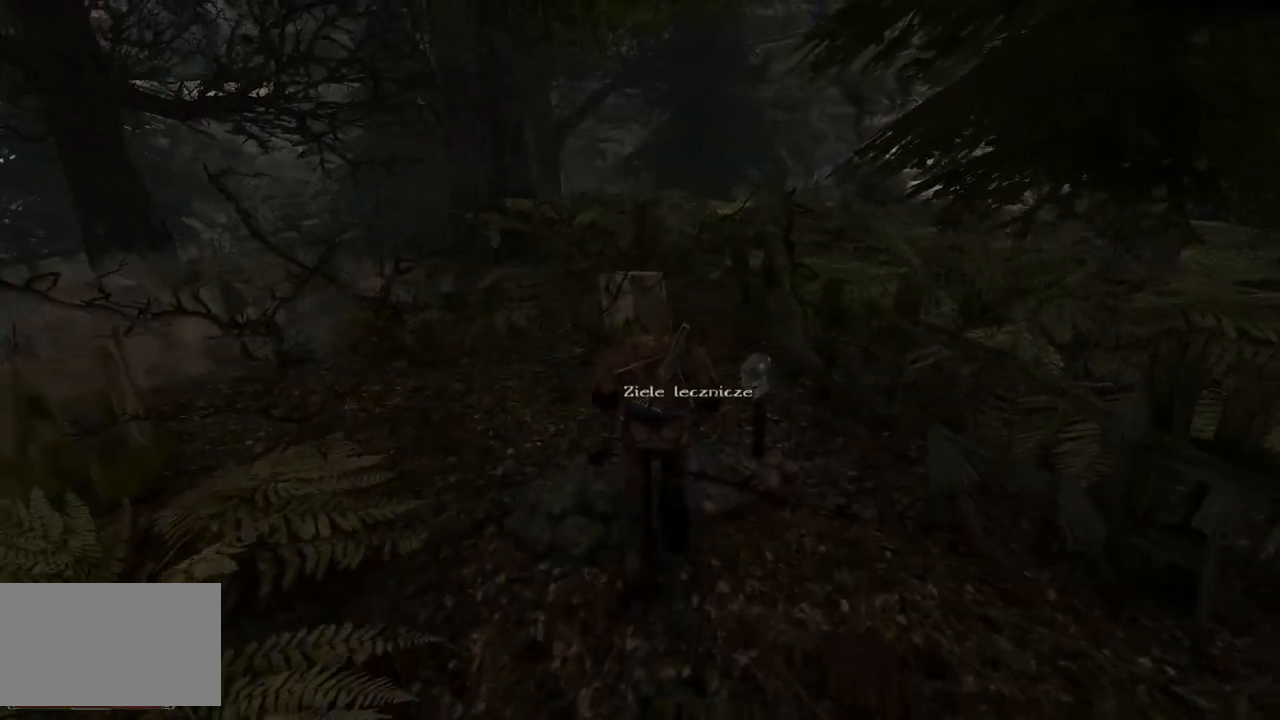
{"keys": [], "mouse": [], "events": [[500, "w", "up"]]}
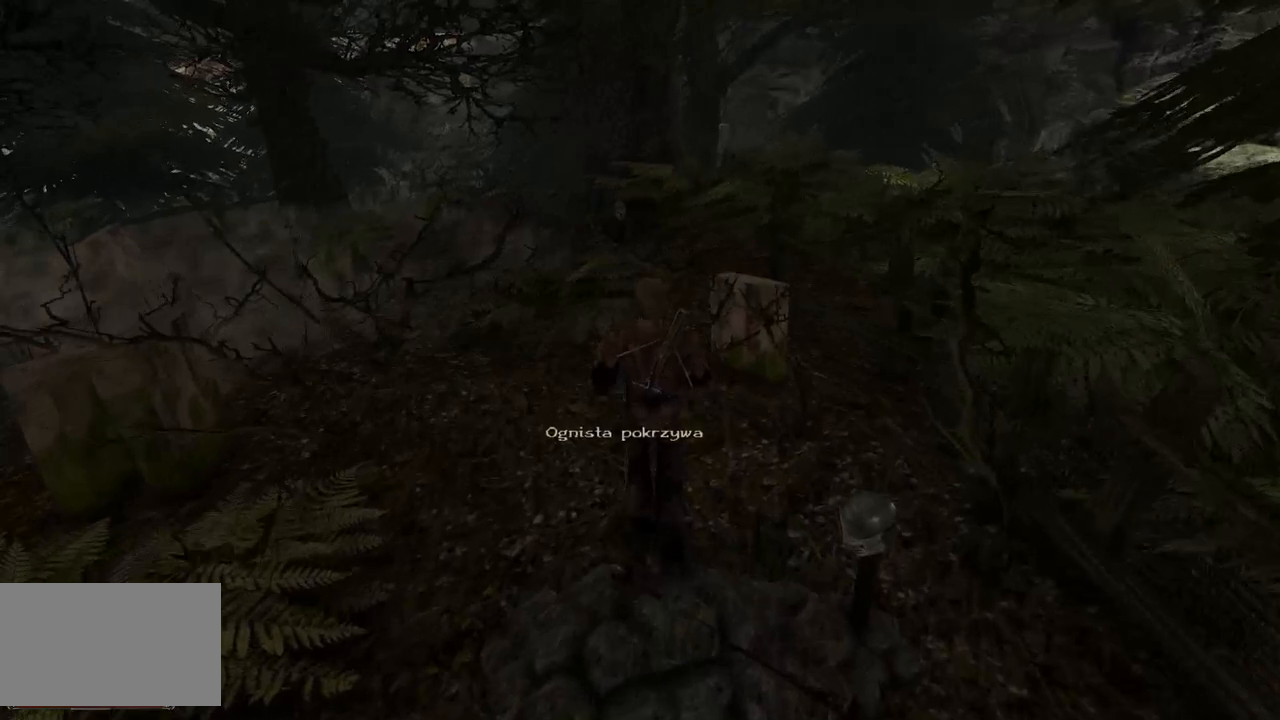
{"keys": [], "mouse": [], "events": [[240, "mouse_left", "down"], [380, "mouse_left", "up"]]}
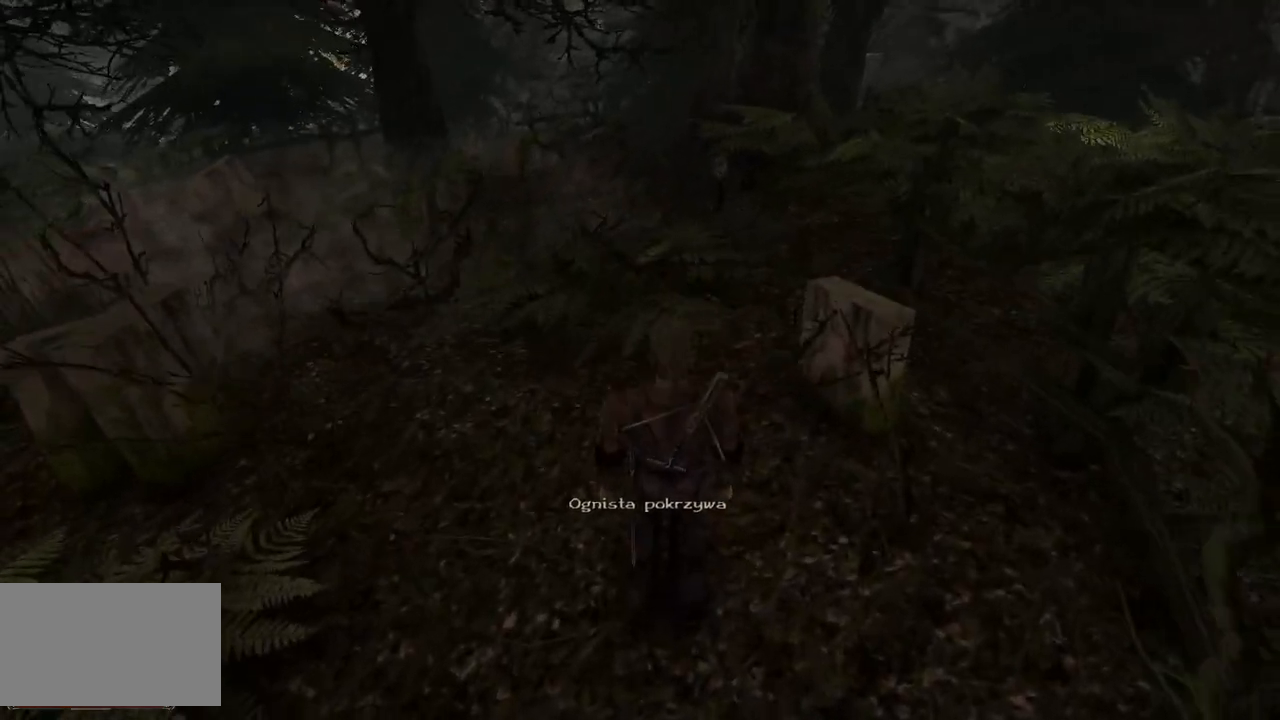
{"keys": [], "mouse": [], "events": [[160, "mouse_left", "down"], [360, "mouse_left", "up"]]}
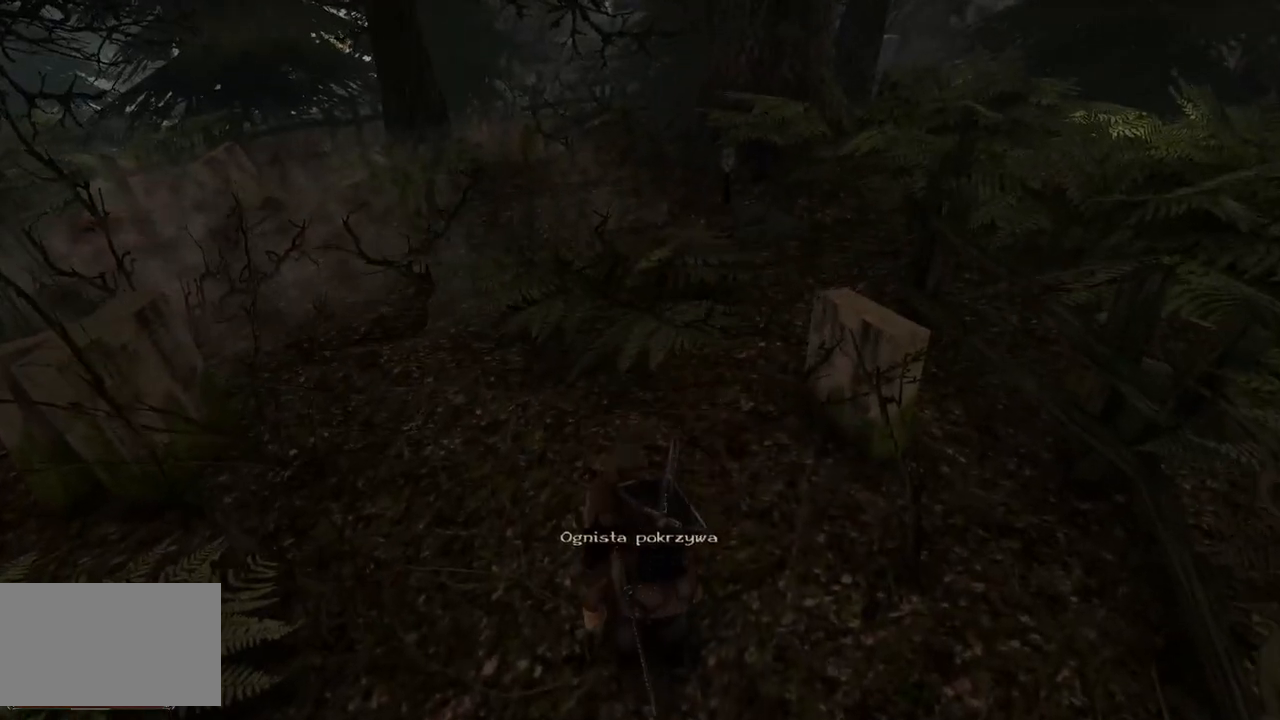
{"keys": [], "mouse": [], "events": []}
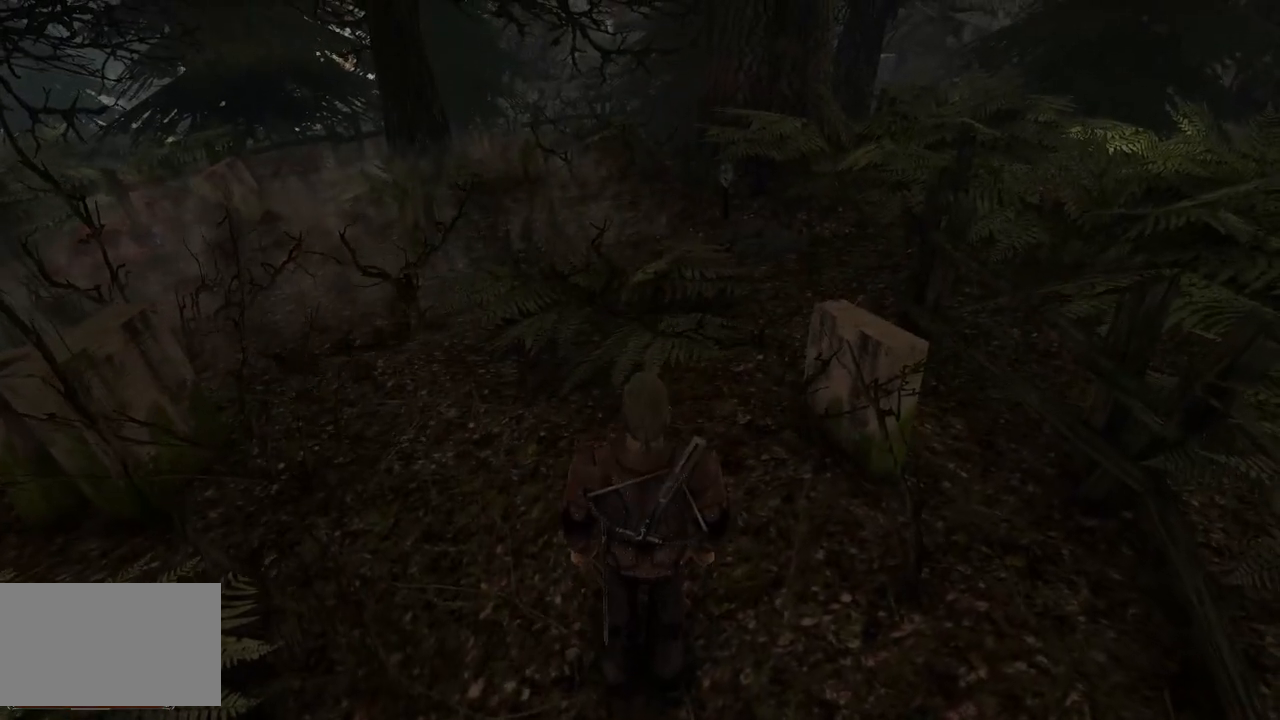
{"keys": [], "mouse": [], "events": []}
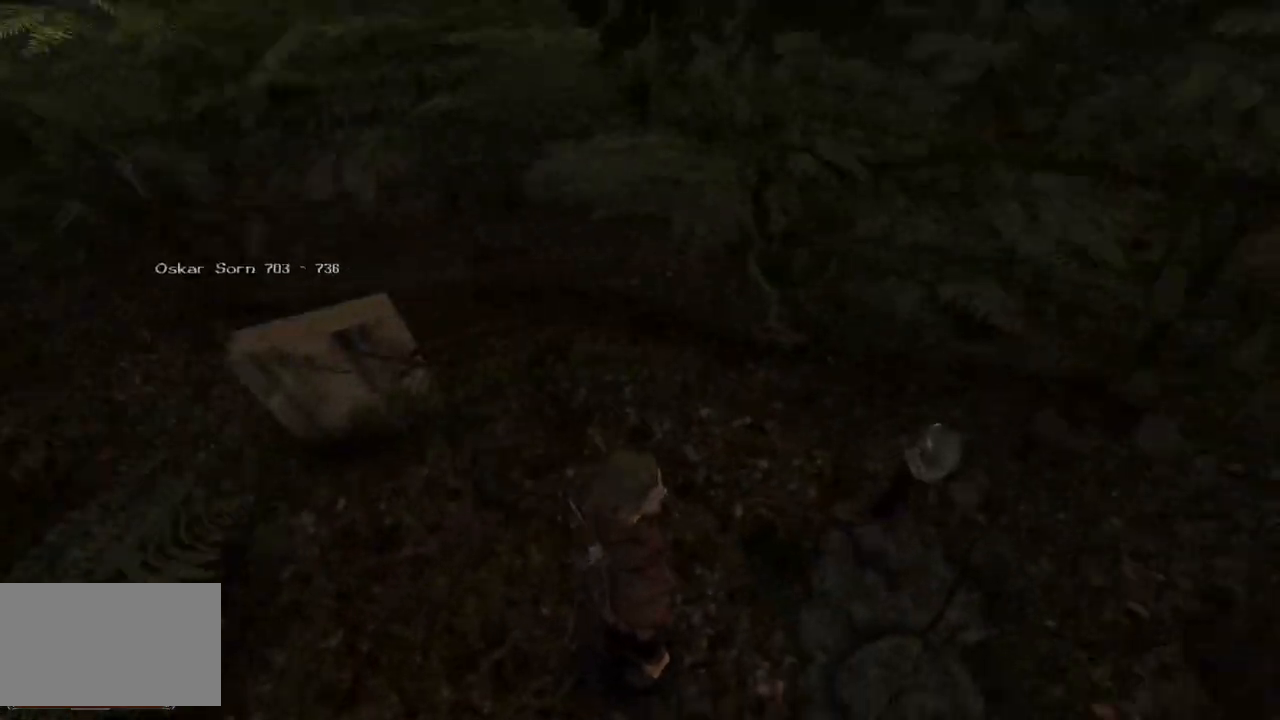
{"keys": [], "mouse": [], "events": []}
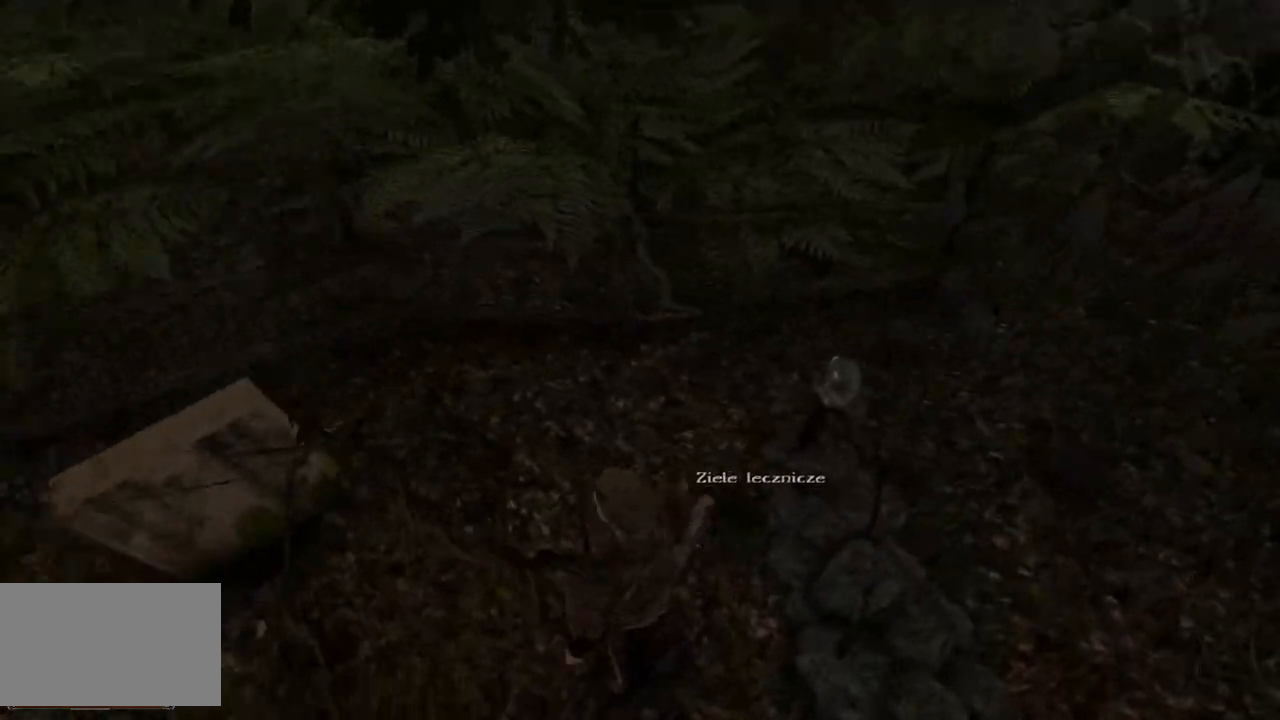
{"keys": [], "mouse": [], "events": [[420, "mouse_left", "down"], [480, "mouse_left", "up"]]}
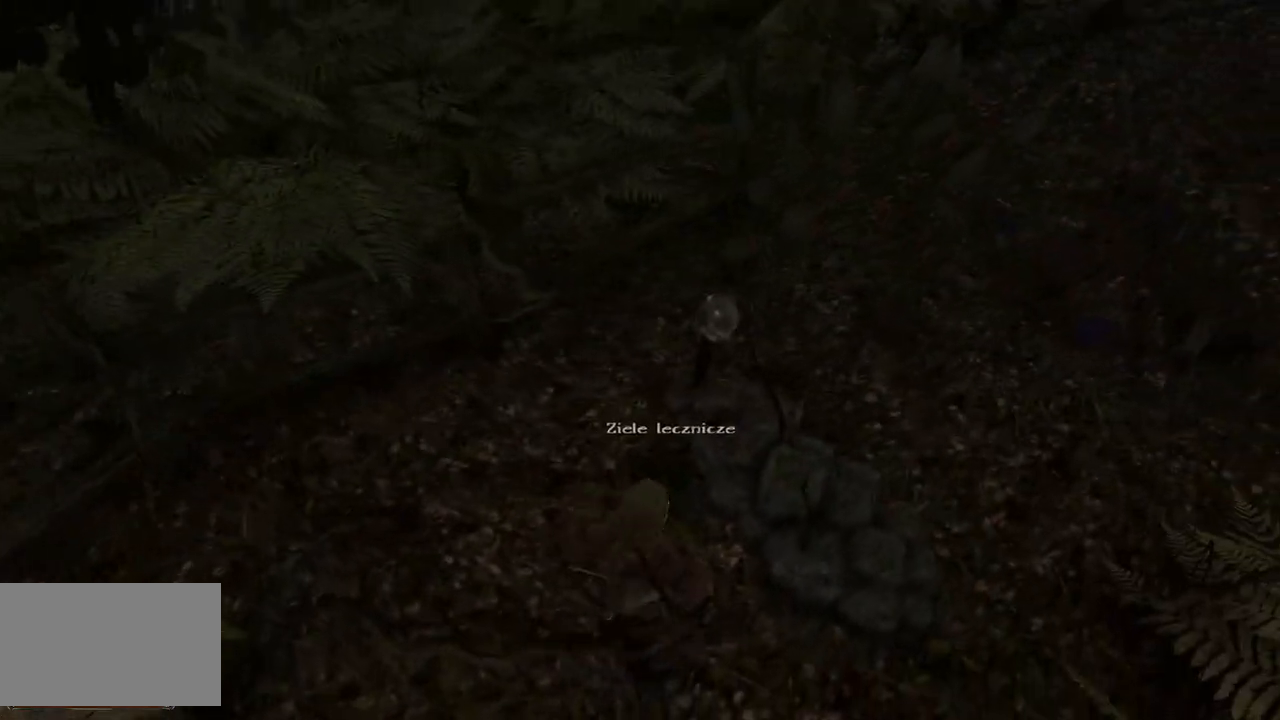
{"keys": [], "mouse": [], "events": [[20, "mouse_left", "down"], [80, "mouse_left", "up"]]}
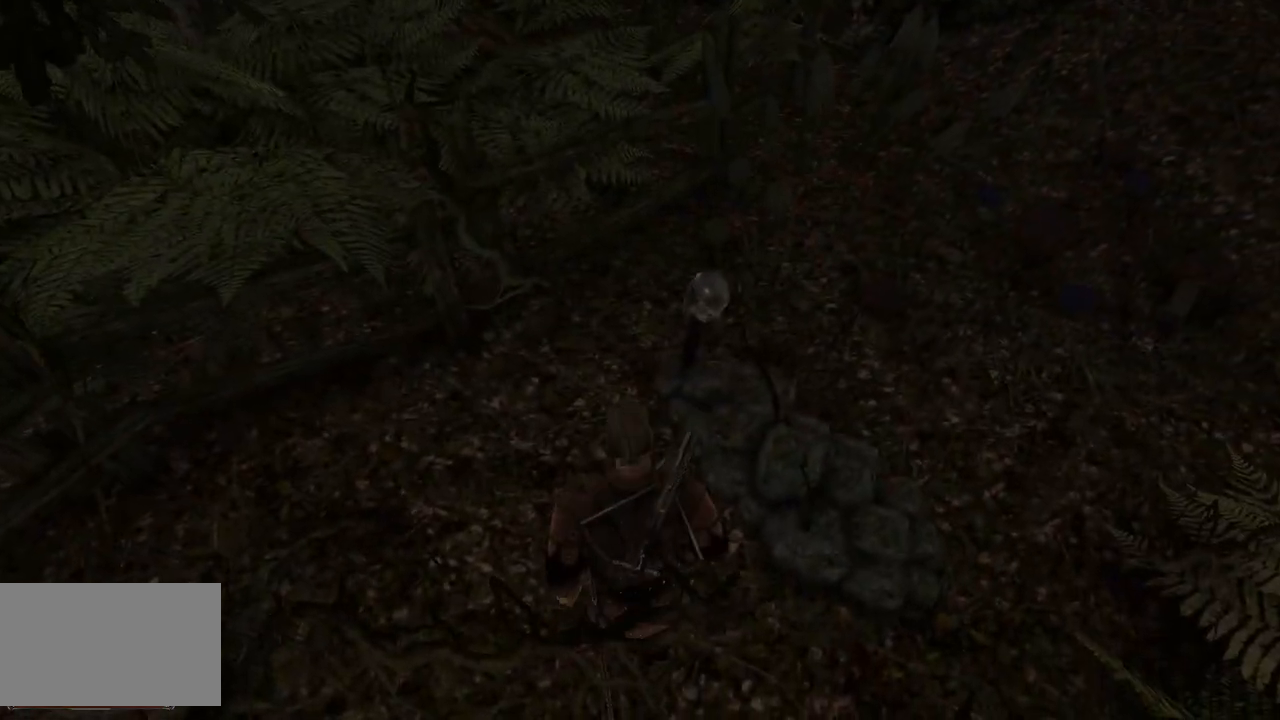
{"keys": ["w"], "mouse": [], "events": [[320, "w", "down"]]}
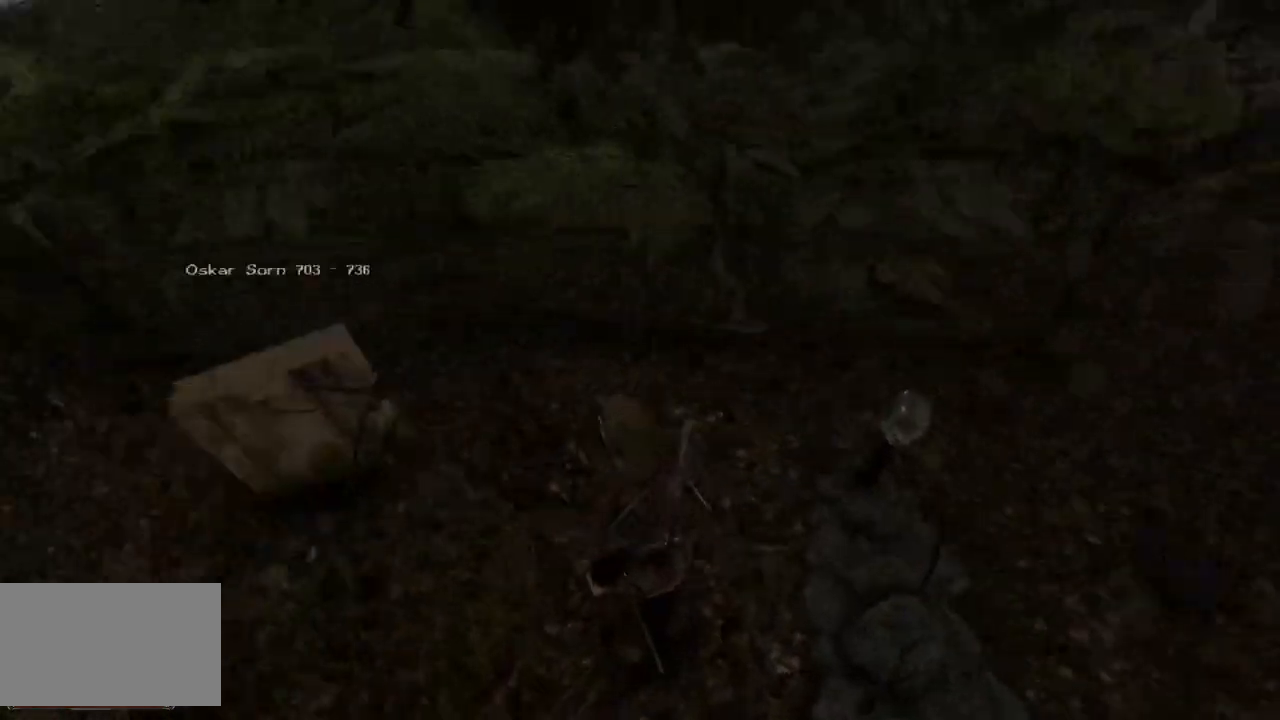
{"keys": ["w"], "mouse": [], "events": []}
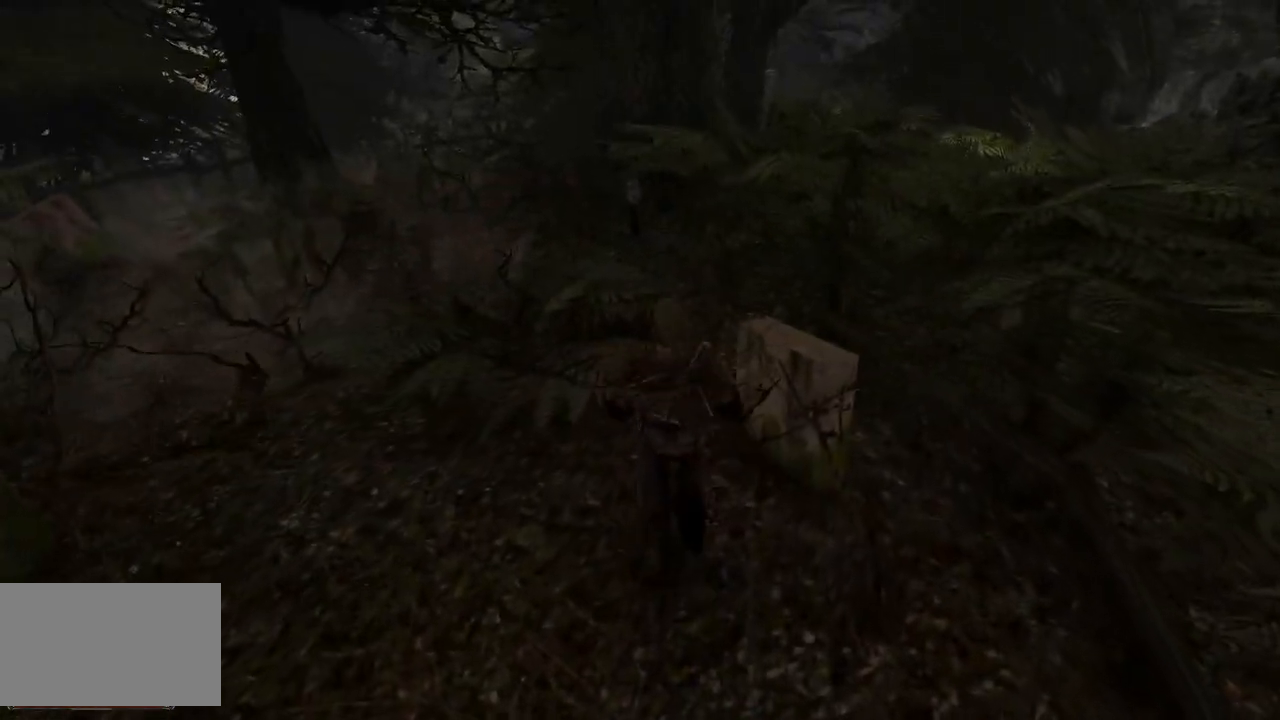
{"keys": ["w"], "mouse": [], "events": []}
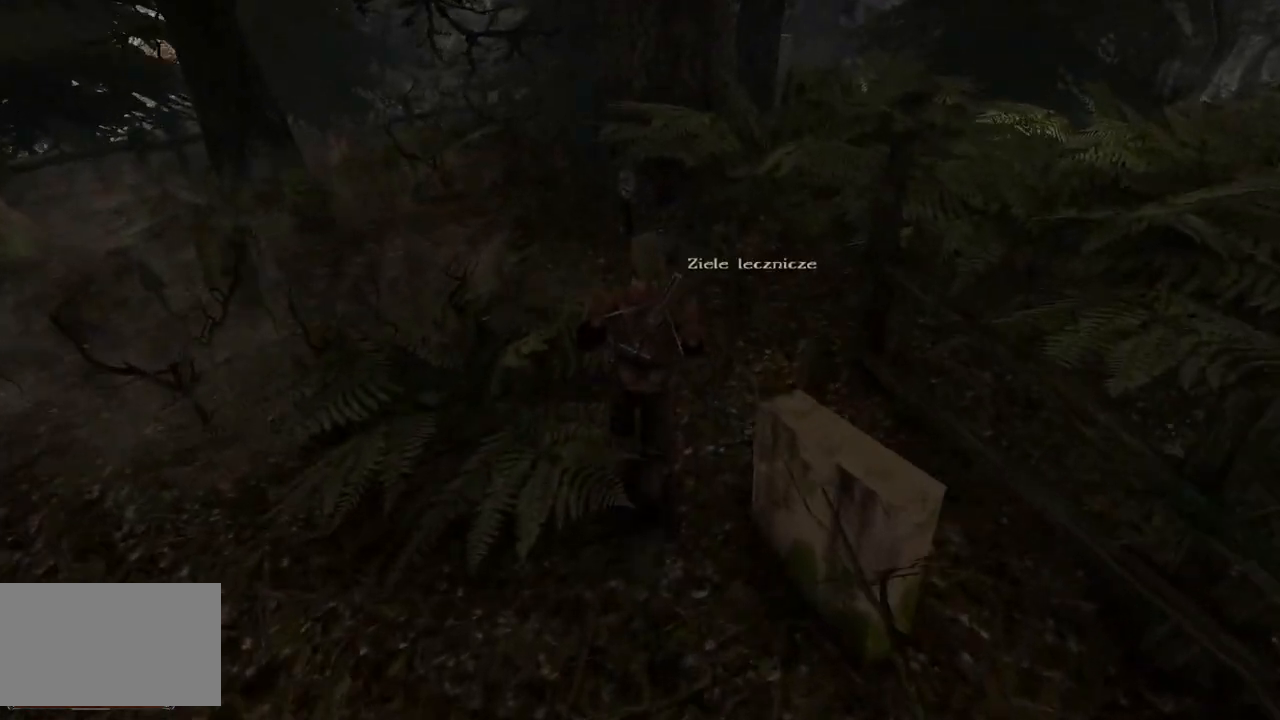
{"keys": [], "mouse": [], "events": [[220, "w", "up"]]}
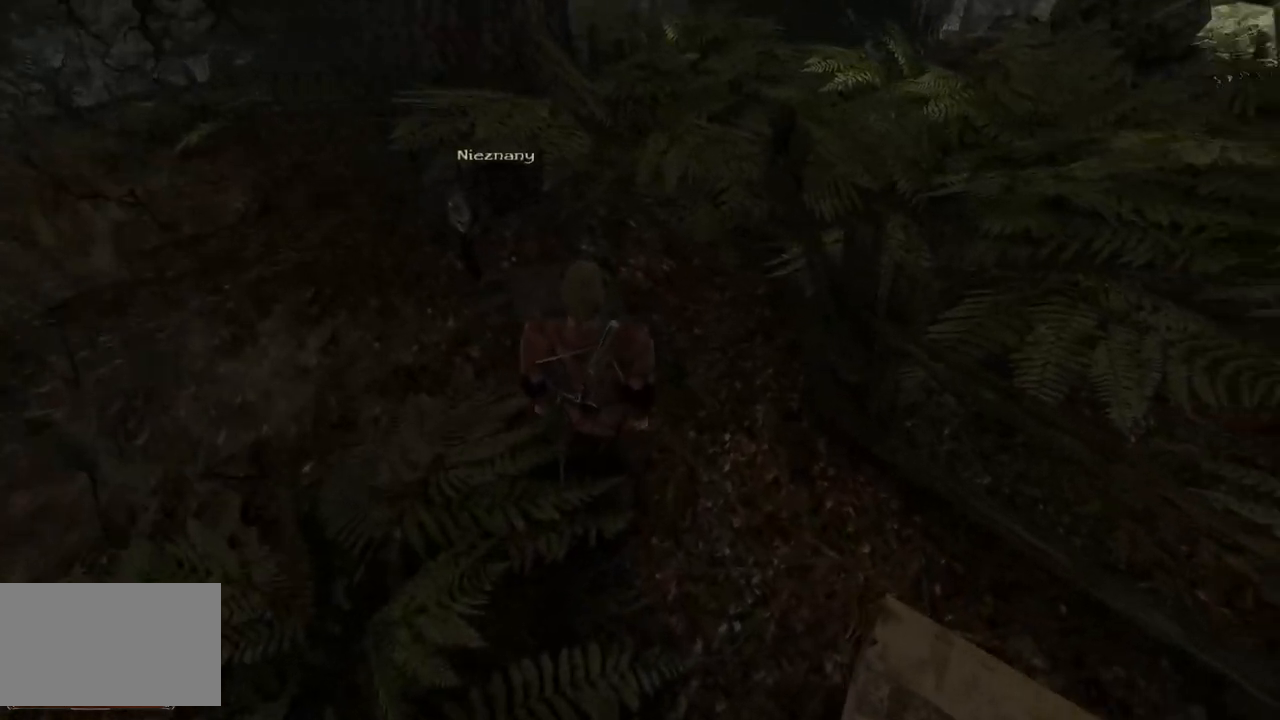
{"keys": [], "mouse": [], "events": [[40, "mouse_left", "down"], [140, "mouse_left", "up"]]}
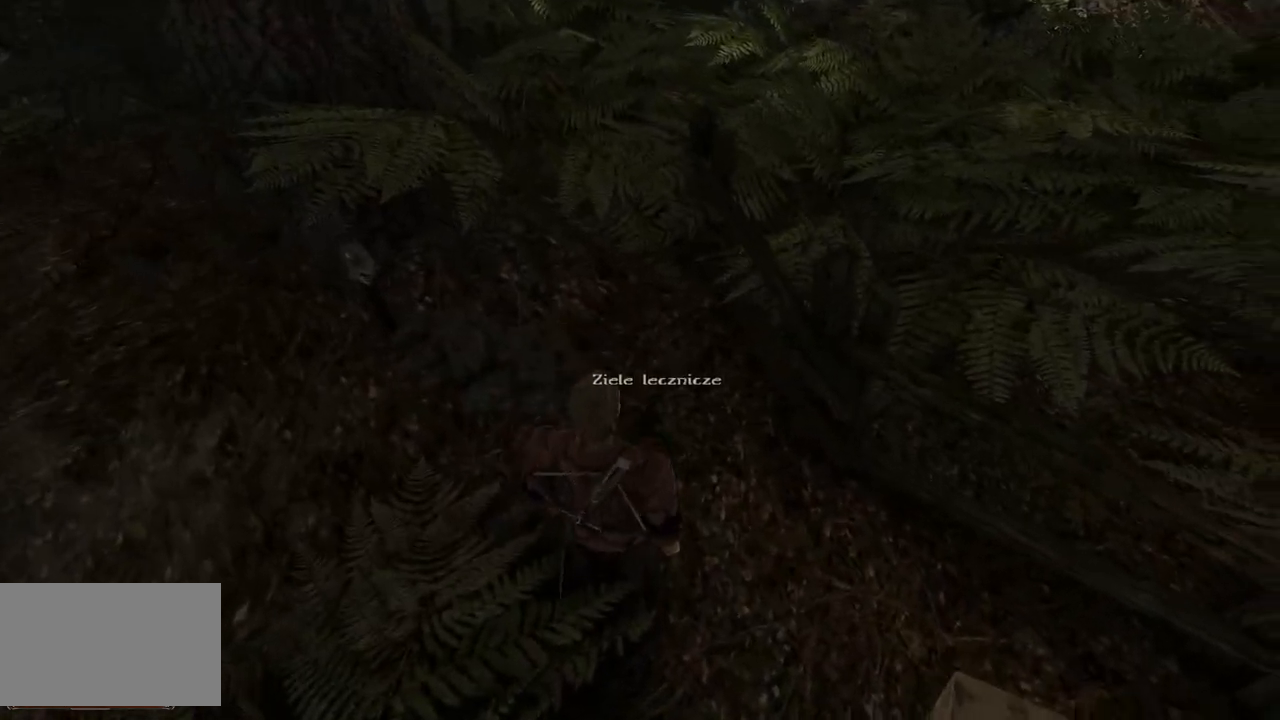
{"keys": [], "mouse": [], "events": [[20, "mouse_left", "down"], [140, "mouse_left", "up"]]}
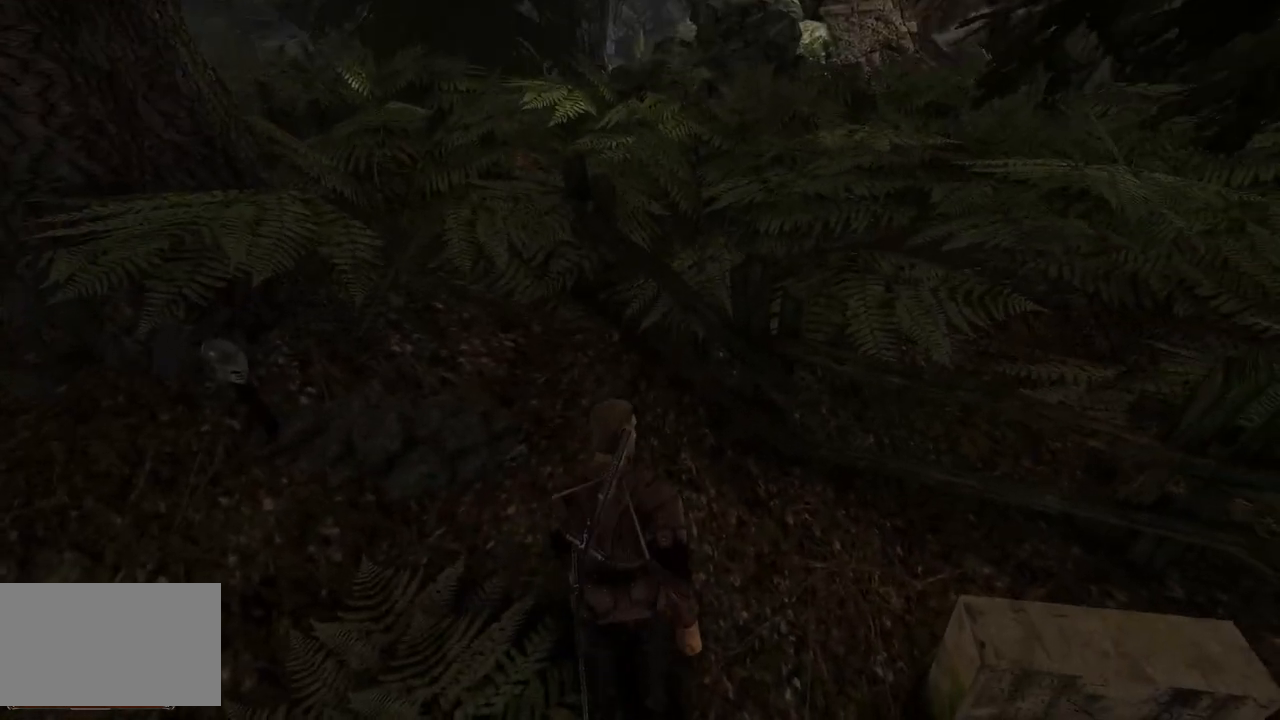
{"keys": [], "mouse": [], "events": []}
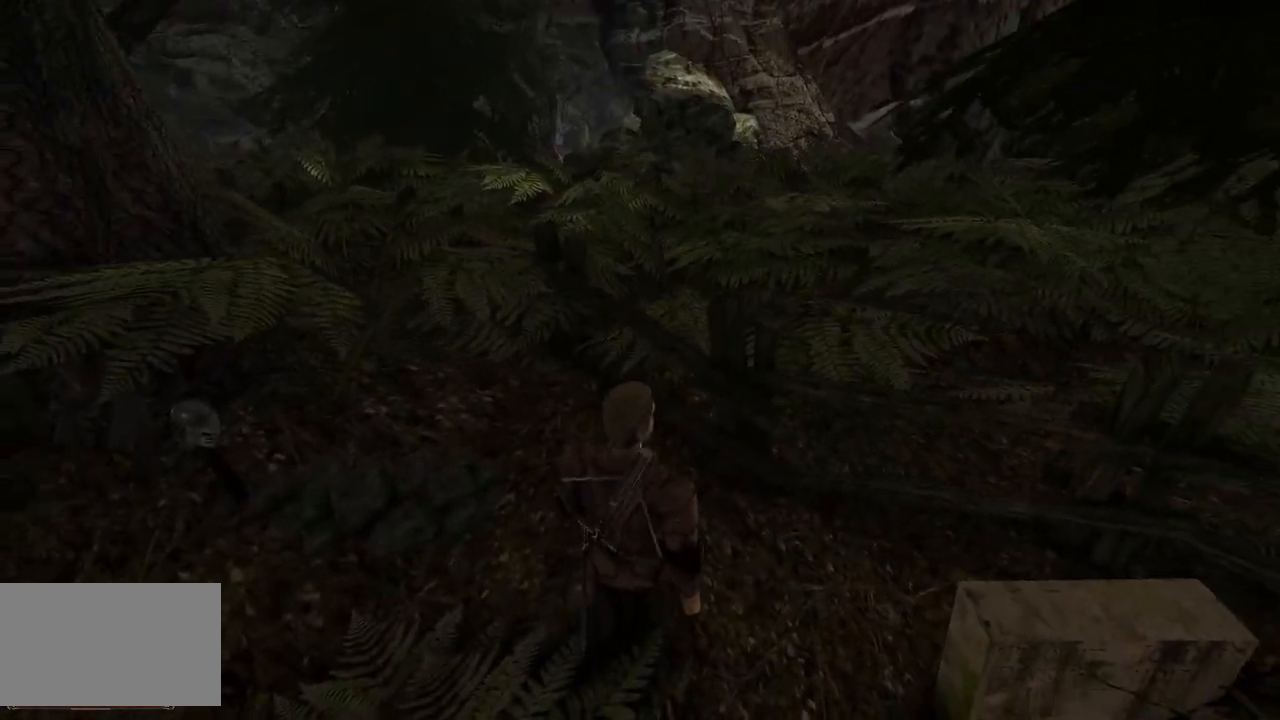
{"keys": [], "mouse": [], "events": []}
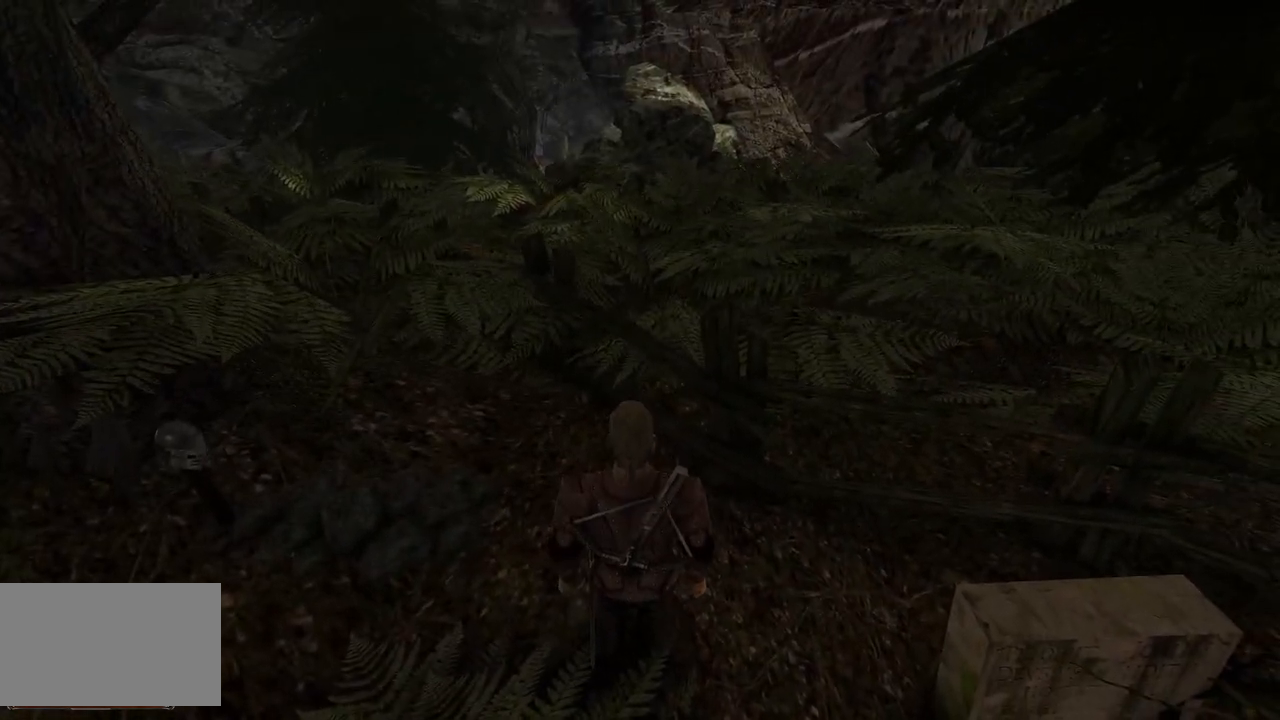
{"keys": [], "mouse": [], "events": []}